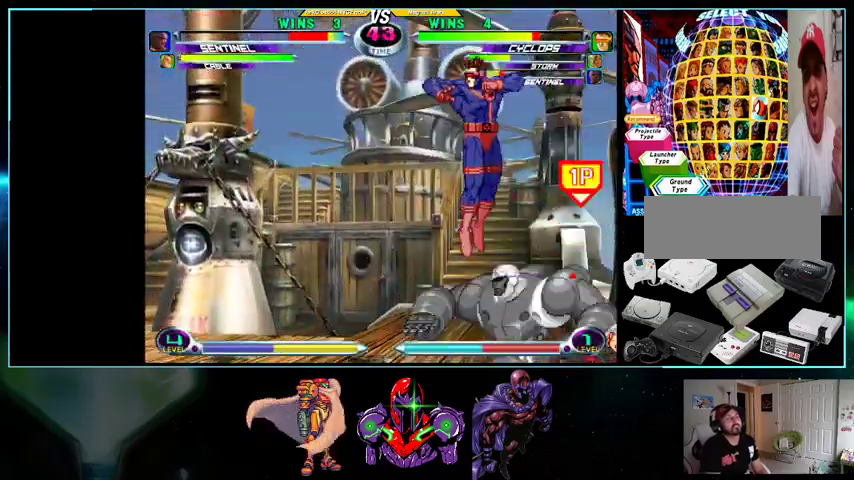
Gameplay with a controller (Nintendo layout); each line is a JSON object with the inputs held at the frame after it. "events" lists button and stick changes between this image and that frame as [ms after this image, input, new state], when the widget could be followed in between. Not read: L3 R3.
{"buttons": ["B", "R1", "DPAD_LEFT"], "events": [[100, "B", "down"], [100, "R1", "down"], [200, "DPAD_RIGHT", "up"], [200, "R1", "up"], [233, "B", "up"], [233, "DPAD_LEFT", "down"], [267, "DPAD_DOWN", "up"], [500, "B", "down"], [500, "R1", "down"]]}
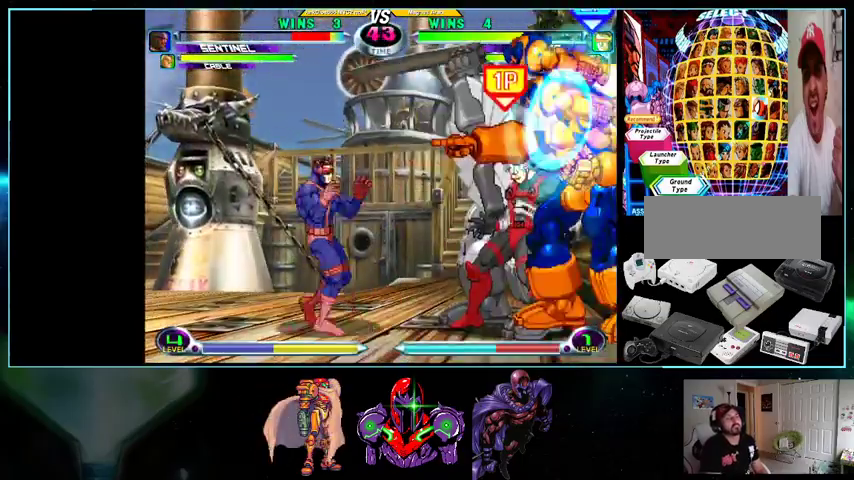
{"buttons": ["B"], "events": [[100, "B", "up"], [100, "R1", "up"], [267, "DPAD_LEFT", "up"], [500, "B", "down"]]}
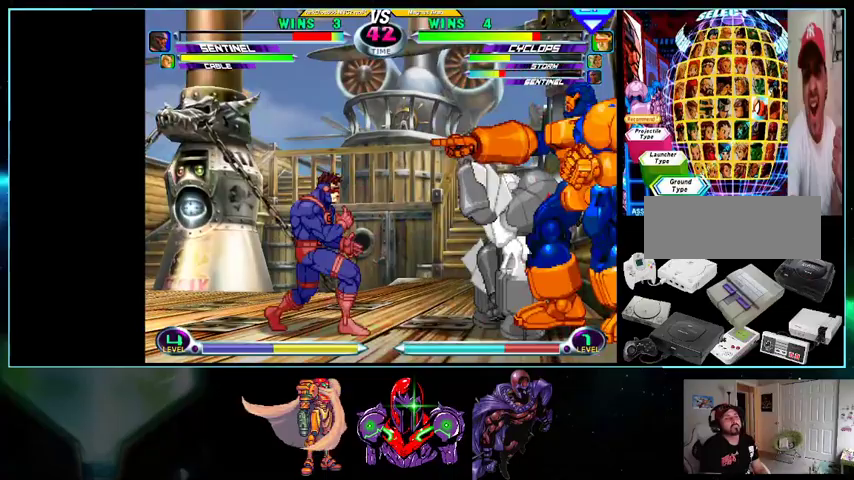
{"buttons": ["DPAD_RIGHT"], "events": [[100, "DPAD_RIGHT", "down"], [133, "B", "up"], [133, "DPAD_DOWN", "down"], [200, "DPAD_LEFT", "down"], [200, "DPAD_RIGHT", "up"], [233, "DPAD_DOWN", "up"], [300, "B", "down"], [367, "B", "up"], [433, "DPAD_DOWN", "down"], [433, "DPAD_LEFT", "up"], [500, "DPAD_DOWN", "up"], [500, "DPAD_RIGHT", "down"]]}
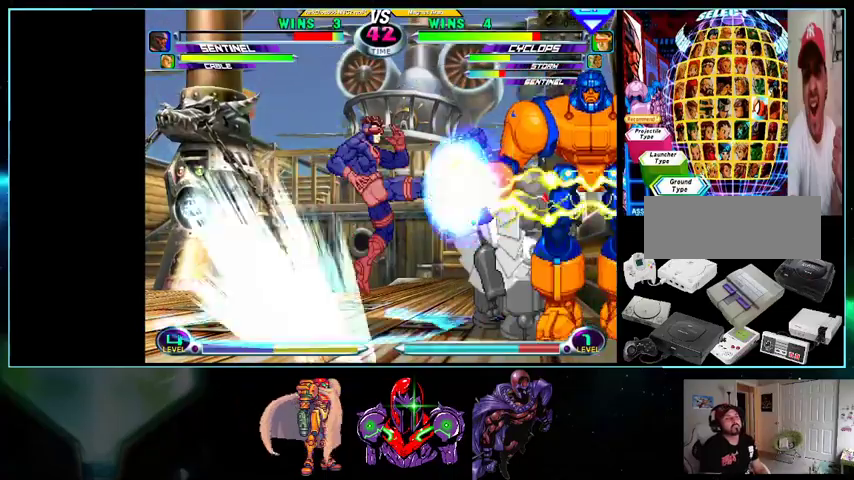
{"buttons": ["Y", "DPAD_LEFT"], "events": [[33, "Y", "down"], [100, "DPAD_RIGHT", "up"], [100, "Y", "up"], [233, "DPAD_LEFT", "down"], [500, "Y", "down"]]}
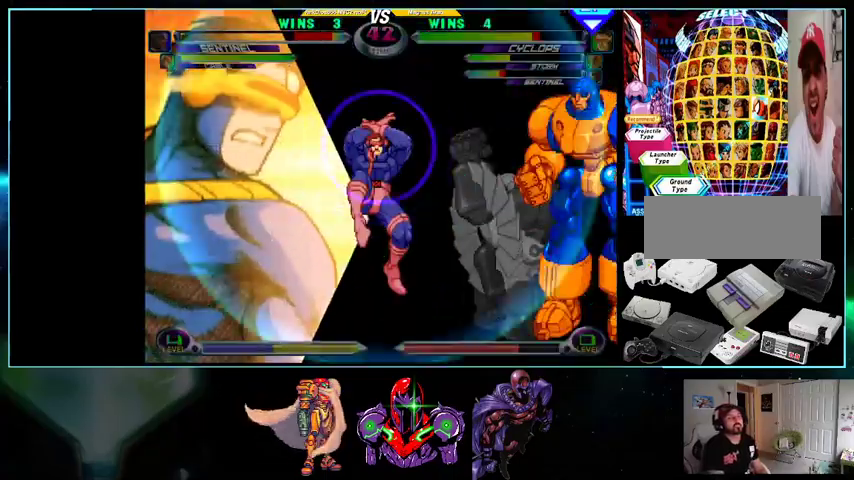
{"buttons": ["L1", "R1", "DPAD_LEFT"], "events": [[33, "A", "down"], [33, "B", "down"], [33, "X", "down"], [33, "Y", "up"], [133, "A", "up"], [133, "B", "up"], [133, "L1", "down"], [133, "R1", "down"], [133, "X", "up"], [200, "R1", "up"], [233, "B", "down"], [233, "L1", "up"], [233, "R1", "down"], [233, "Y", "down"], [267, "A", "down"], [267, "B", "up"], [267, "R1", "up"], [267, "Y", "up"], [333, "A", "up"], [333, "L1", "down"], [333, "R1", "down"], [333, "Y", "down"], [367, "Y", "up"], [400, "A", "down"], [400, "B", "down"], [400, "L1", "up"], [467, "B", "up"], [467, "R1", "up"], [500, "A", "up"], [500, "L1", "down"], [500, "R1", "down"]]}
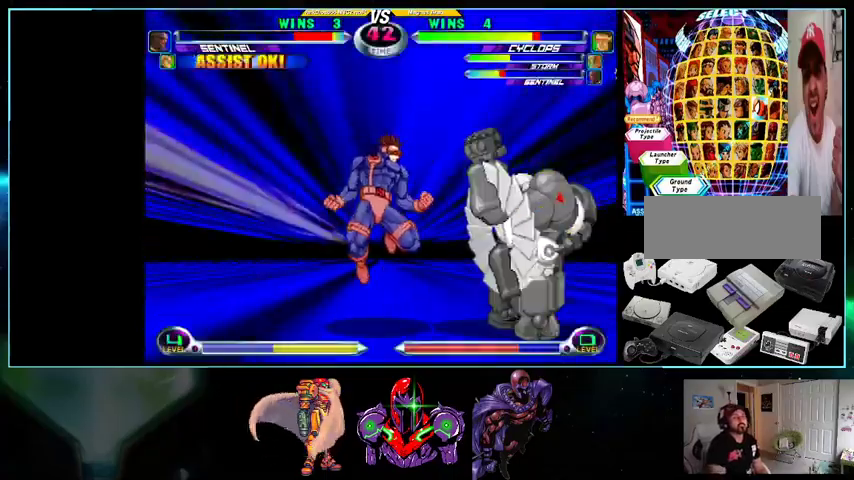
{"buttons": ["L1", "DPAD_LEFT"], "events": [[33, "R1", "up"], [100, "A", "down"], [100, "L1", "up"], [133, "B", "down"], [200, "A", "up"], [200, "B", "up"], [200, "L1", "down"], [233, "R1", "down"], [233, "Y", "down"], [267, "A", "down"], [267, "L1", "up"], [267, "R1", "up"], [267, "Y", "up"], [333, "A", "up"], [333, "L1", "down"], [333, "R1", "down"], [333, "Y", "down"], [367, "R1", "up"], [367, "Y", "up"], [400, "B", "down"], [400, "R1", "down"], [400, "Y", "down"], [433, "A", "down"], [433, "L1", "up"], [433, "R1", "up"], [433, "Y", "up"], [500, "A", "up"], [500, "B", "up"], [500, "L1", "down"]]}
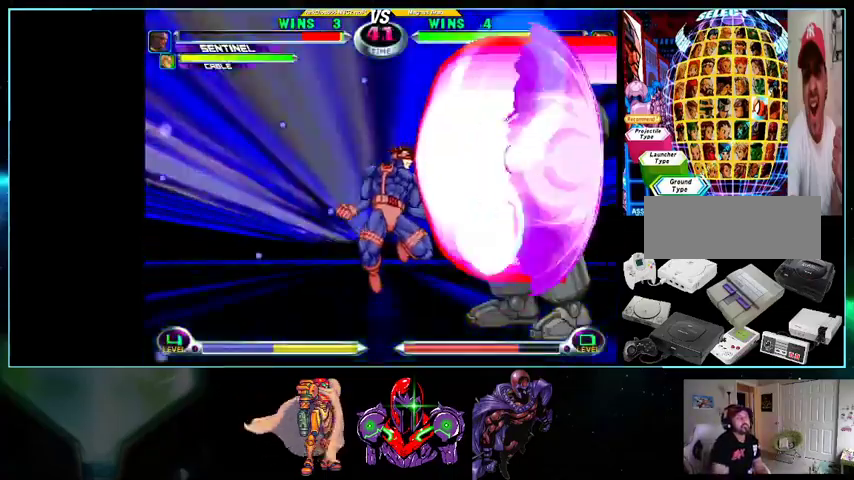
{"buttons": ["DPAD_LEFT"]}
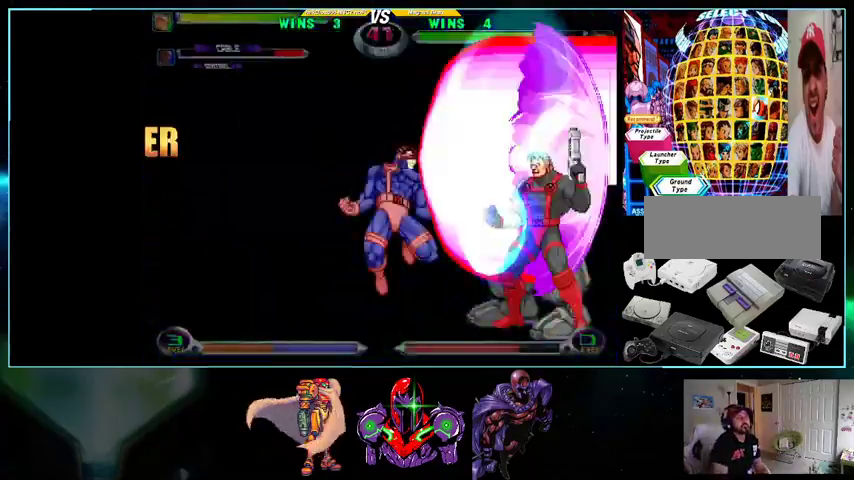
{"buttons": ["DPAD_LEFT"], "events": []}
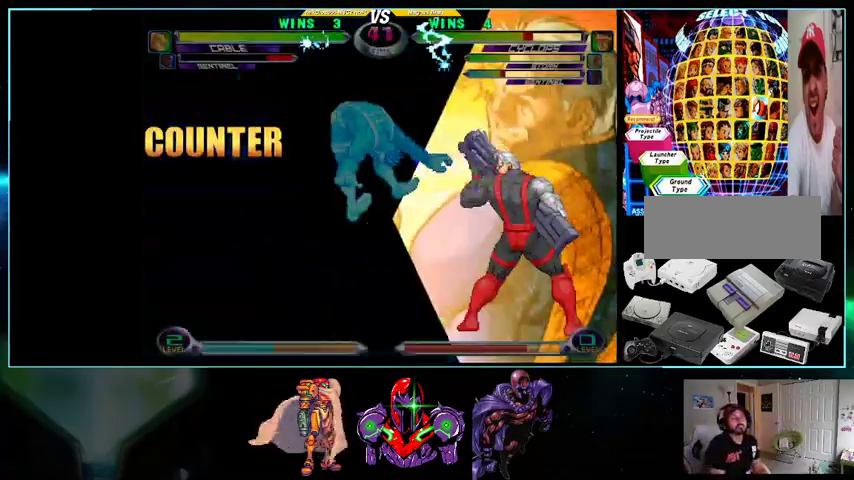
{"buttons": ["DPAD_LEFT"], "events": []}
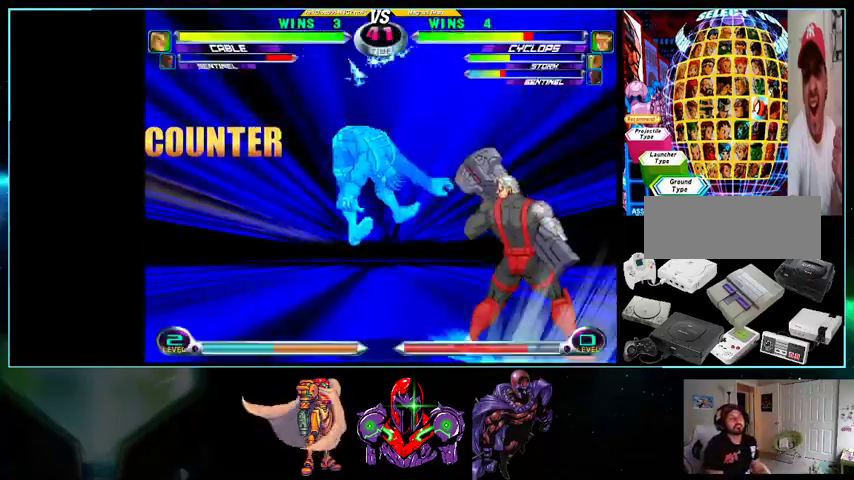
{"buttons": ["DPAD_LEFT"], "events": []}
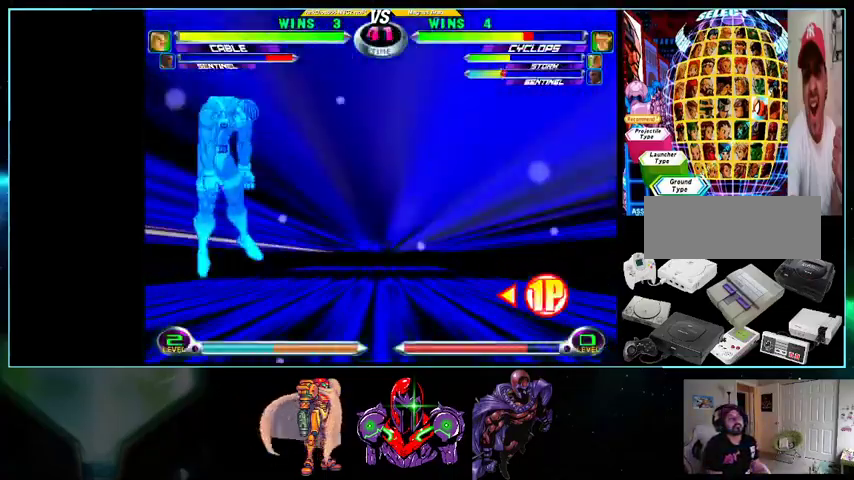
{"buttons": ["DPAD_LEFT"], "events": []}
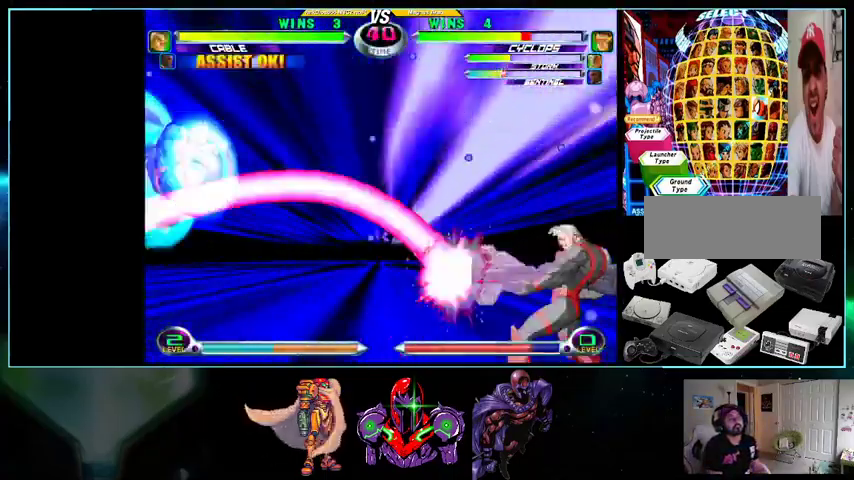
{"buttons": ["DPAD_LEFT"], "events": []}
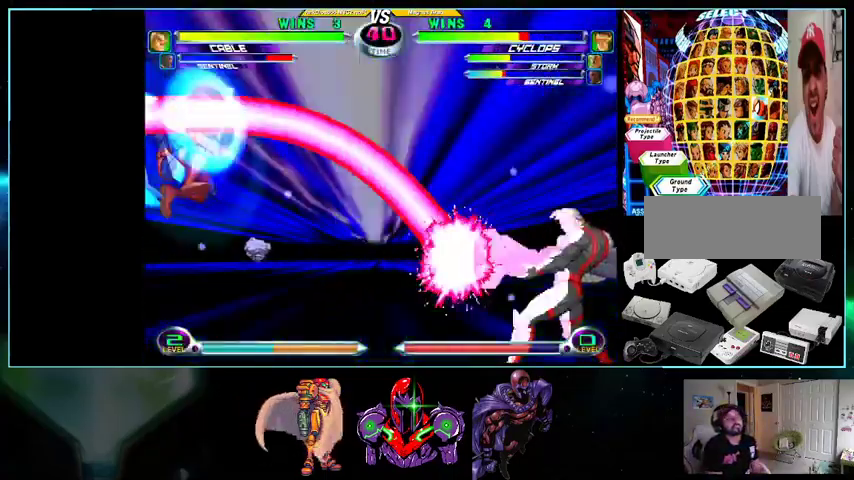
{"buttons": ["DPAD_LEFT"], "events": []}
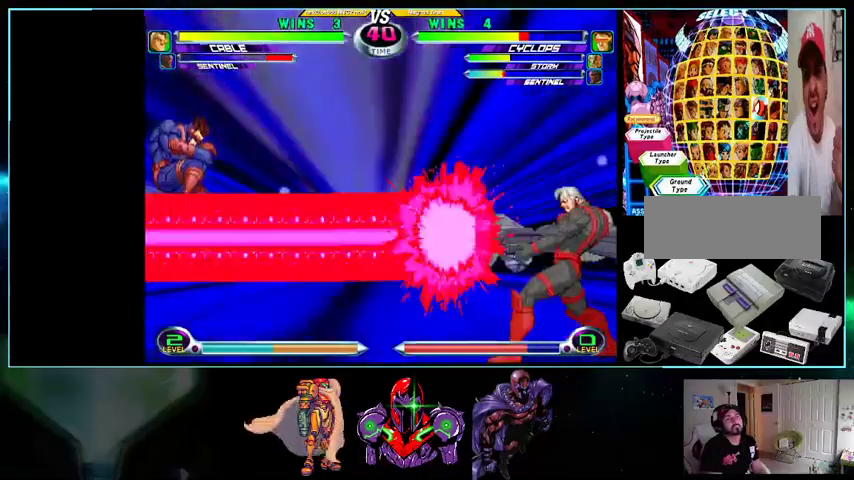
{"buttons": ["X", "Y", "DPAD_RIGHT"], "events": [[100, "DPAD_LEFT", "up"], [500, "DPAD_RIGHT", "down"], [500, "X", "down"], [500, "Y", "down"]]}
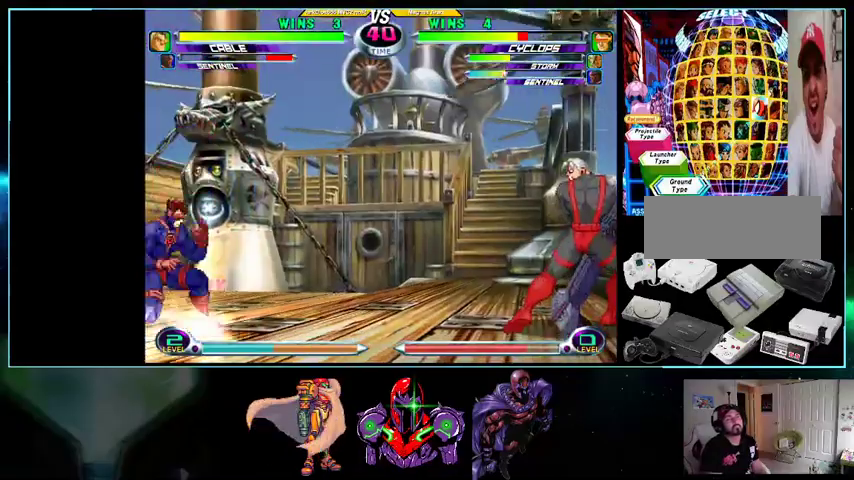
{"buttons": ["DPAD_LEFT"], "events": [[100, "DPAD_RIGHT", "up"], [100, "X", "up"], [100, "Y", "up"], [200, "DPAD_RIGHT", "down"], [200, "DPAD_UP", "down"], [433, "DPAD_RIGHT", "up"], [500, "DPAD_LEFT", "down"], [500, "DPAD_UP", "up"]]}
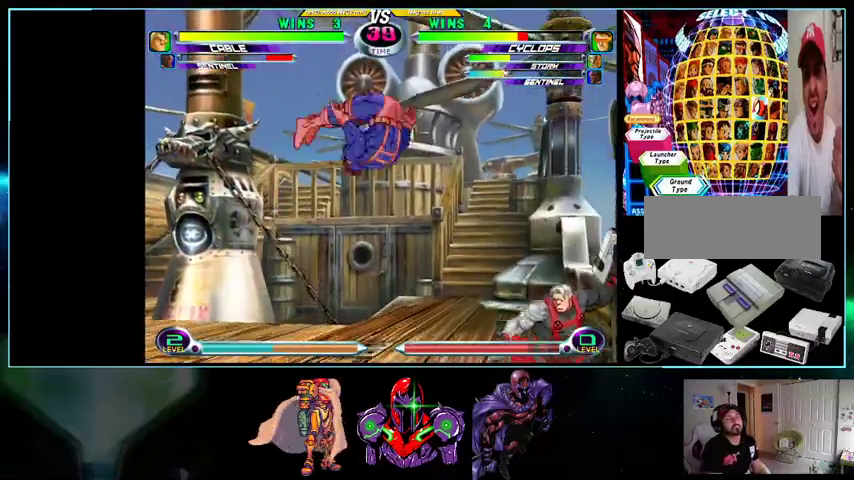
{"buttons": [], "events": [[233, "X", "down"], [367, "X", "up"], [400, "DPAD_LEFT", "up"]]}
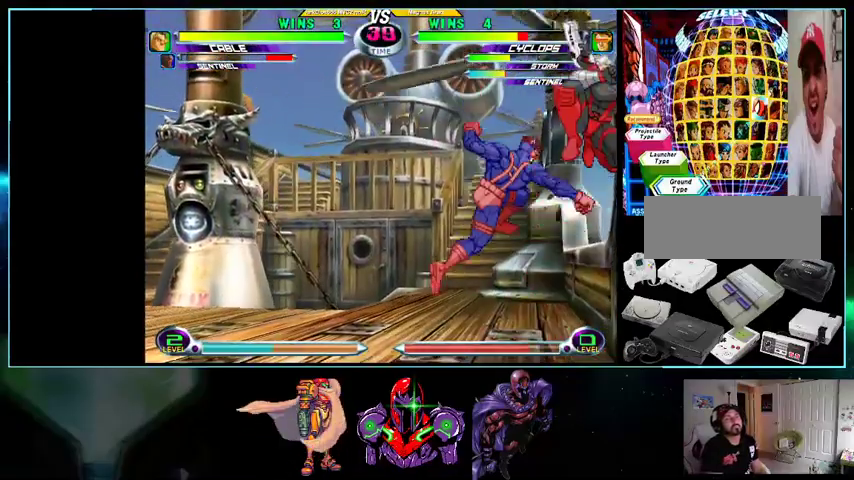
{"buttons": ["DPAD_DOWN", "DPAD_LEFT"], "events": [[100, "DPAD_RIGHT", "down"], [200, "DPAD_RIGHT", "up"], [200, "X", "down"], [300, "X", "up"], [500, "DPAD_DOWN", "down"], [500, "DPAD_LEFT", "down"]]}
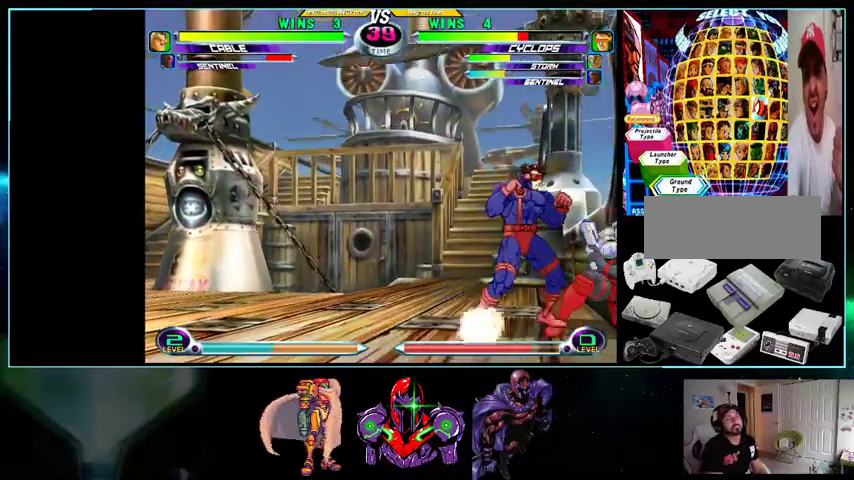
{"buttons": ["DPAD_DOWN", "DPAD_LEFT"], "events": [[100, "X", "down"], [167, "X", "up"], [367, "A", "down"], [433, "A", "up"]]}
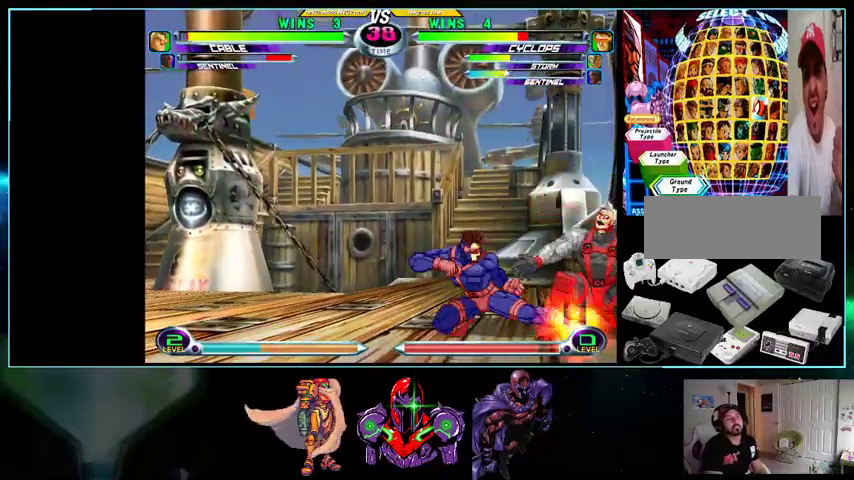
{"buttons": ["DPAD_DOWN", "DPAD_LEFT"], "events": [[300, "A", "down"], [333, "A", "up"]]}
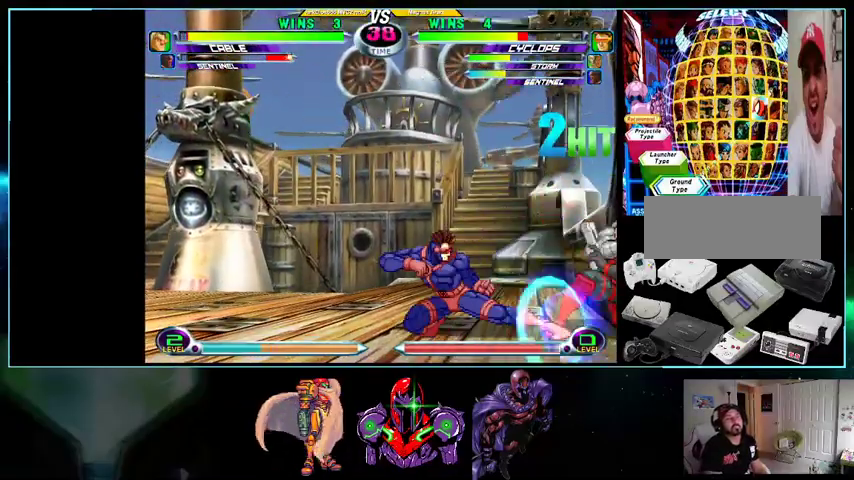
{"buttons": ["A", "DPAD_DOWN", "DPAD_LEFT"], "events": [[100, "DPAD_DOWN", "up"], [133, "DPAD_LEFT", "up"], [133, "DPAD_RIGHT", "down"], [200, "DPAD_UP", "down"], [367, "DPAD_RIGHT", "up"], [367, "DPAD_UP", "up"], [400, "DPAD_LEFT", "down"], [433, "DPAD_DOWN", "down"], [500, "A", "down"]]}
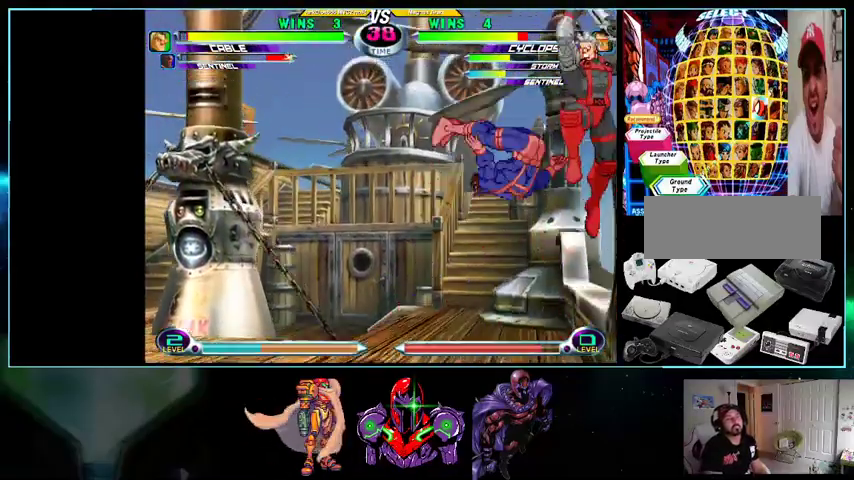
{"buttons": [], "events": [[100, "A", "up"], [100, "DPAD_DOWN", "up"], [167, "B", "down"], [167, "R1", "down"], [233, "B", "up"], [233, "R1", "up"], [433, "DPAD_LEFT", "up"]]}
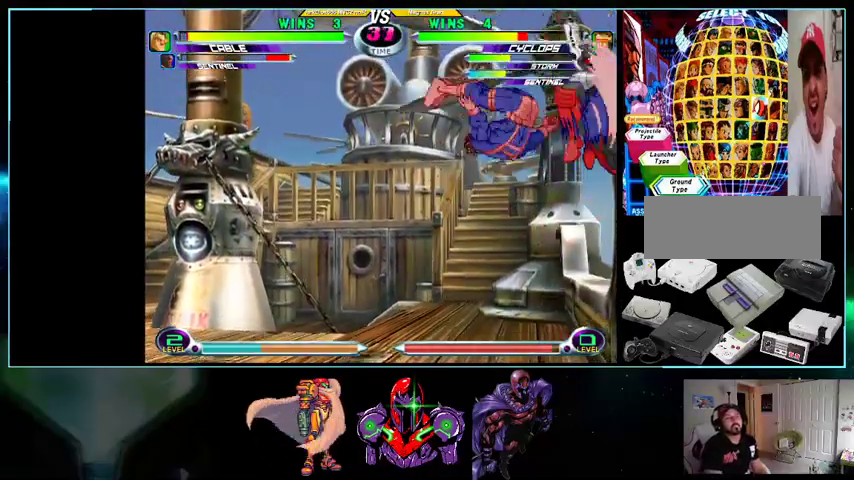
{"buttons": ["DPAD_LEFT"], "events": [[33, "A", "down"], [100, "A", "up"], [233, "DPAD_RIGHT", "down"], [233, "DPAD_UP", "down"], [333, "A", "down"], [433, "A", "up"], [433, "DPAD_LEFT", "down"], [433, "DPAD_RIGHT", "up"], [433, "DPAD_UP", "up"]]}
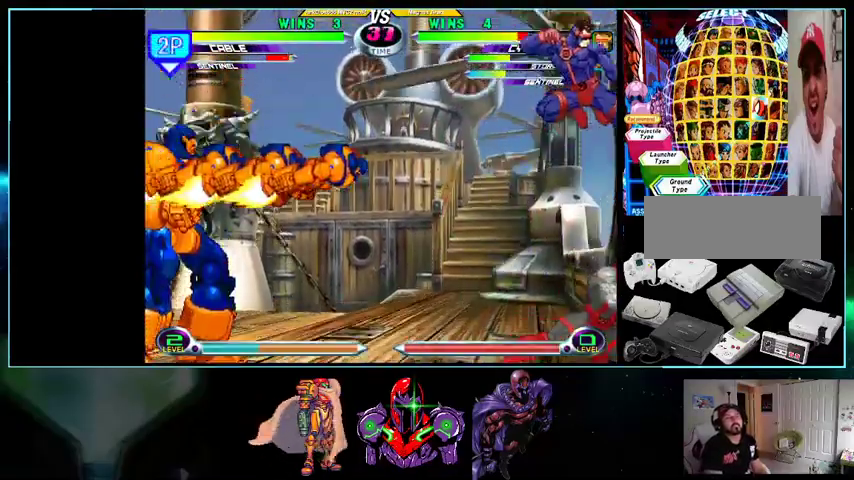
{"buttons": [], "events": [[33, "B", "down"], [100, "B", "up"], [233, "DPAD_LEFT", "up"], [333, "DPAD_RIGHT", "down"], [333, "DPAD_UP", "down"], [433, "DPAD_RIGHT", "up"], [500, "DPAD_UP", "up"]]}
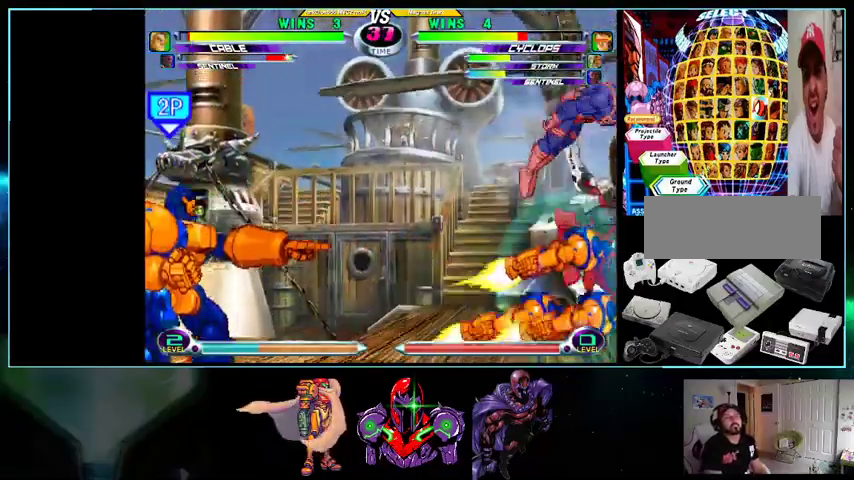
{"buttons": ["DPAD_DOWN", "DPAD_LEFT"], "events": [[133, "DPAD_LEFT", "down"], [333, "DPAD_DOWN", "down"], [400, "A", "down"], [467, "A", "up"]]}
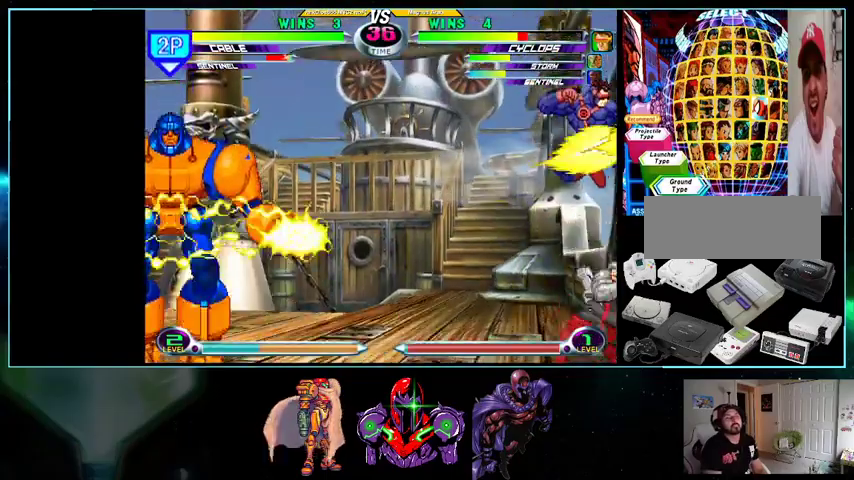
{"buttons": [], "events": [[100, "DPAD_DOWN", "up"], [100, "DPAD_LEFT", "up"], [100, "X", "down"], [133, "X", "up"], [167, "DPAD_UP", "down"], [267, "DPAD_RIGHT", "down"], [500, "DPAD_RIGHT", "up"], [500, "DPAD_UP", "up"]]}
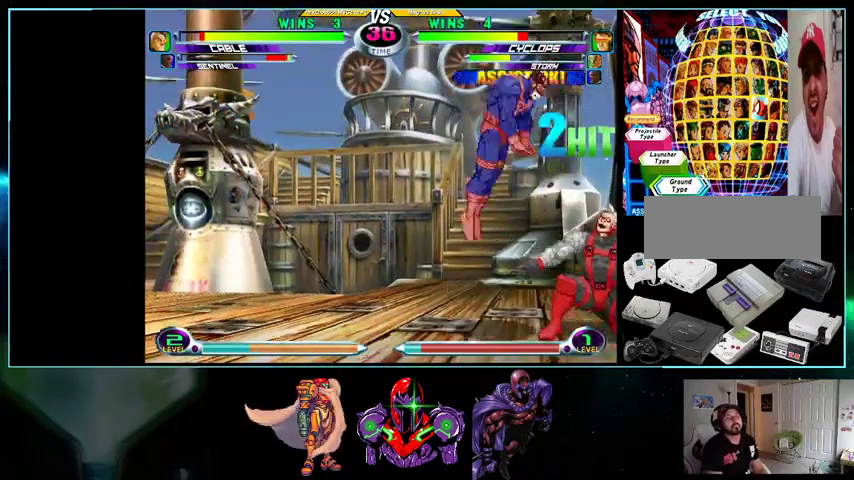
{"buttons": ["DPAD_DOWN", "DPAD_LEFT"], "events": [[133, "DPAD_LEFT", "down"], [167, "DPAD_DOWN", "down"], [233, "A", "down"], [333, "A", "up"], [433, "A", "down"], [500, "A", "up"]]}